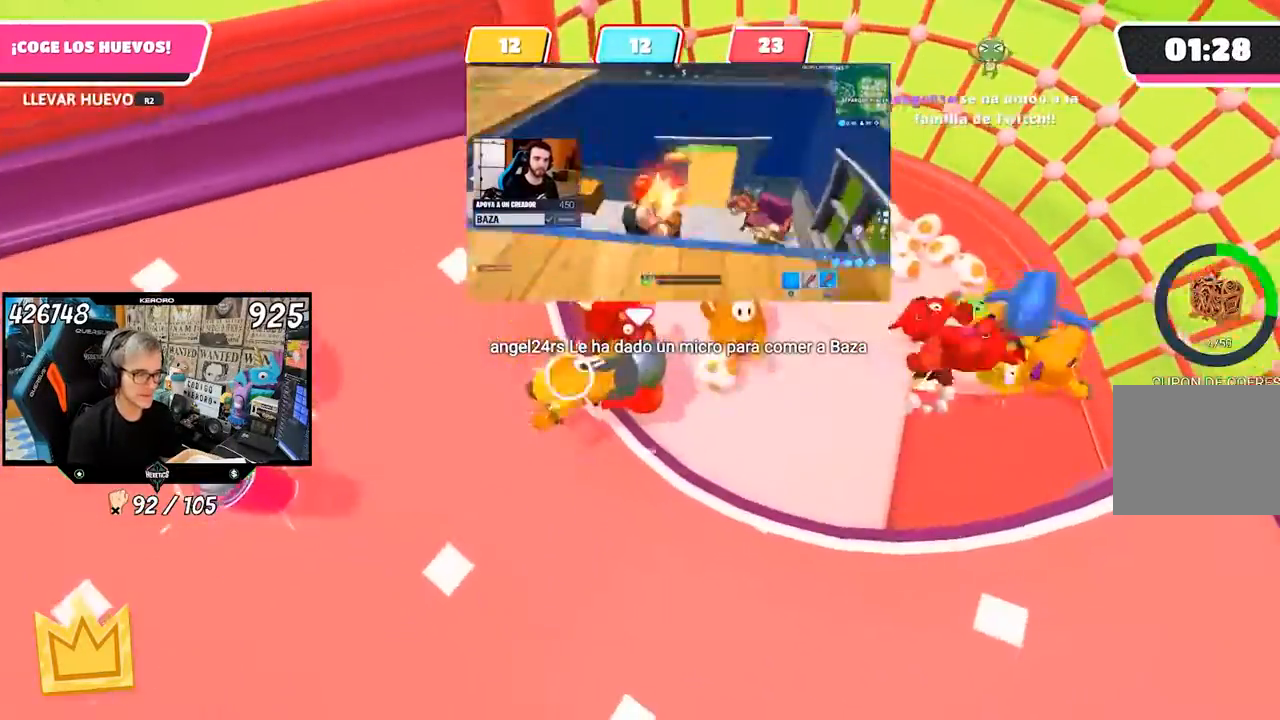
Gameplay with a controller (PlayStation layout); each line is a JSON object with the inputs held at the frame after it. "events" lists button and stick changes between this image and that frame as [ms after this image, input, new state], when the widget could be followed in between.
{"buttons": [], "left_stick": "right", "right_stick": "right", "events": [[200, "left_stick", "right"], [333, "right_stick", "right"]]}
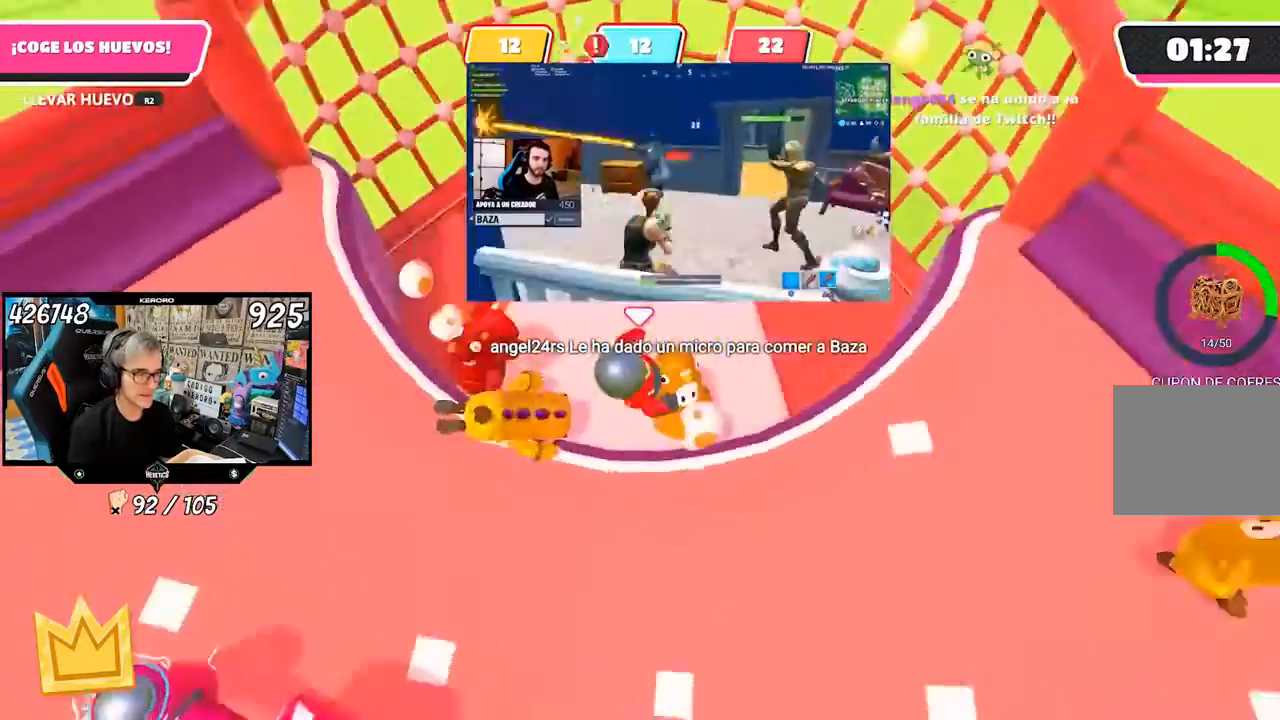
{"buttons": ["R2"], "left_stick": "down", "right_stick": "center", "events": [[67, "left_stick", "down-right"], [133, "right_stick", "center"], [233, "R2", "down"], [433, "left_stick", "down"]]}
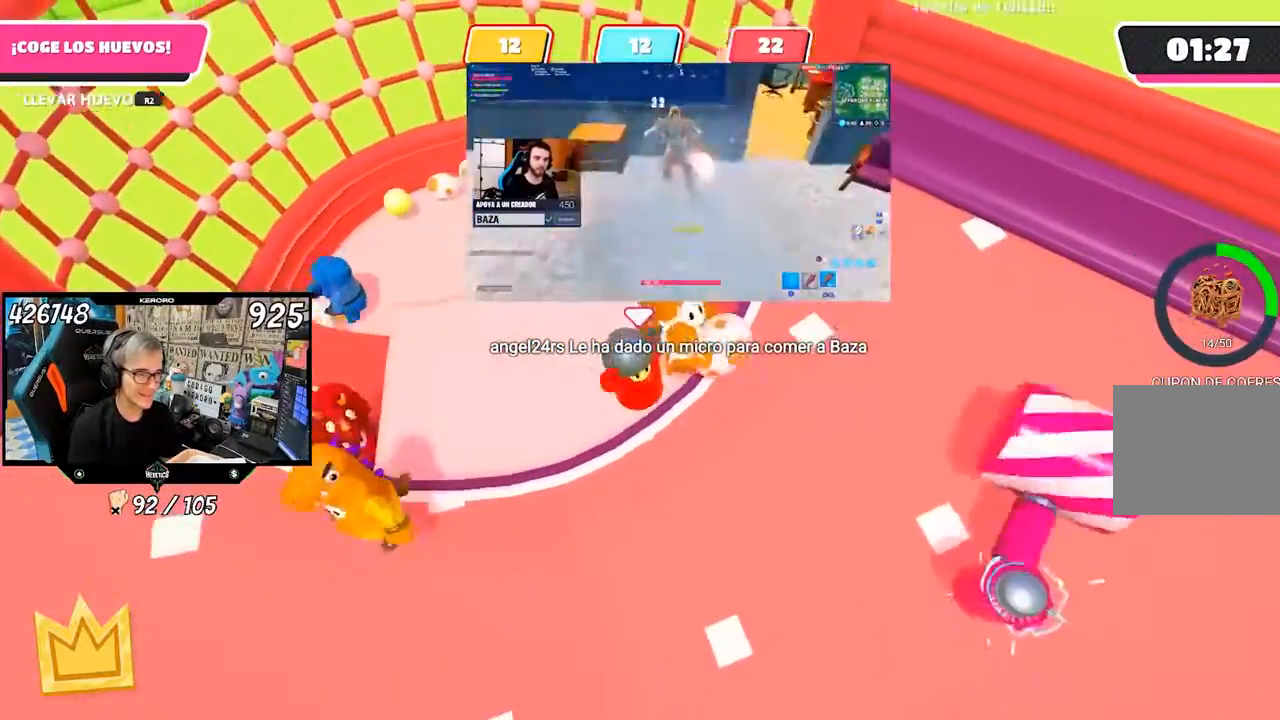
{"buttons": ["R2"], "left_stick": "right", "right_stick": "center", "events": [[67, "left_stick", "center"], [467, "left_stick", "right"]]}
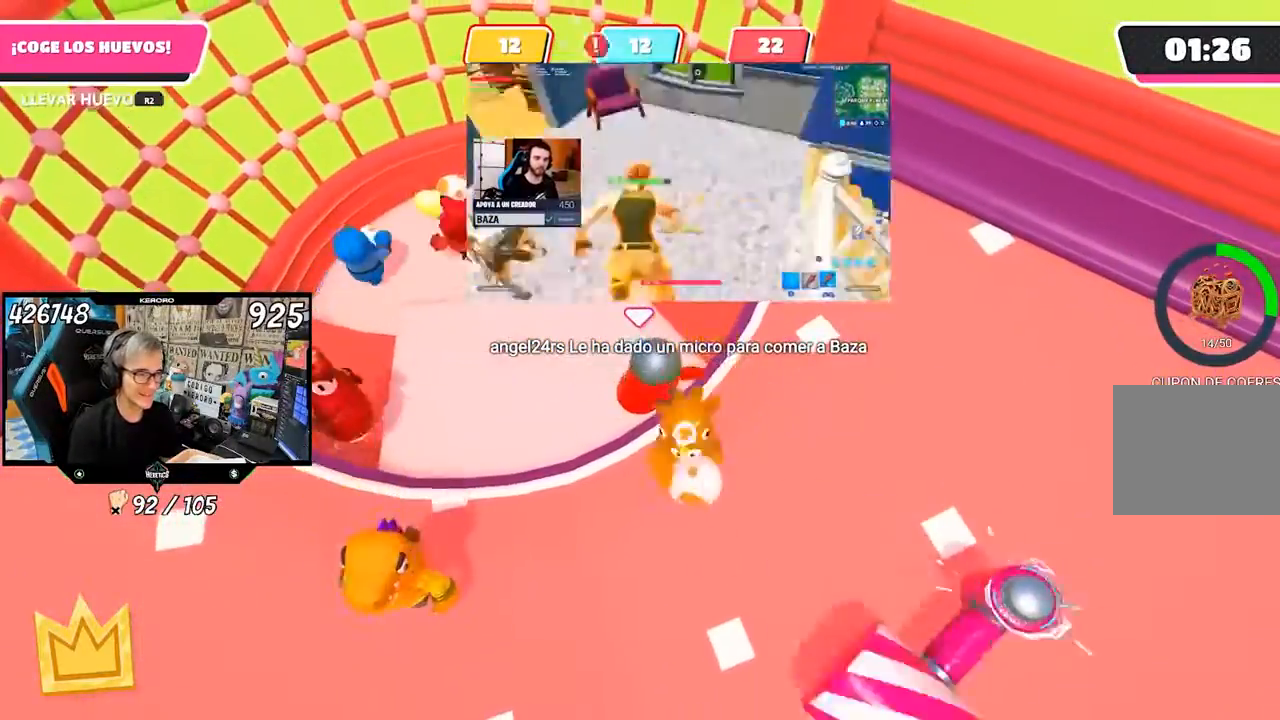
{"buttons": ["R2"], "left_stick": "down", "right_stick": "center", "events": [[100, "left_stick", "down"]]}
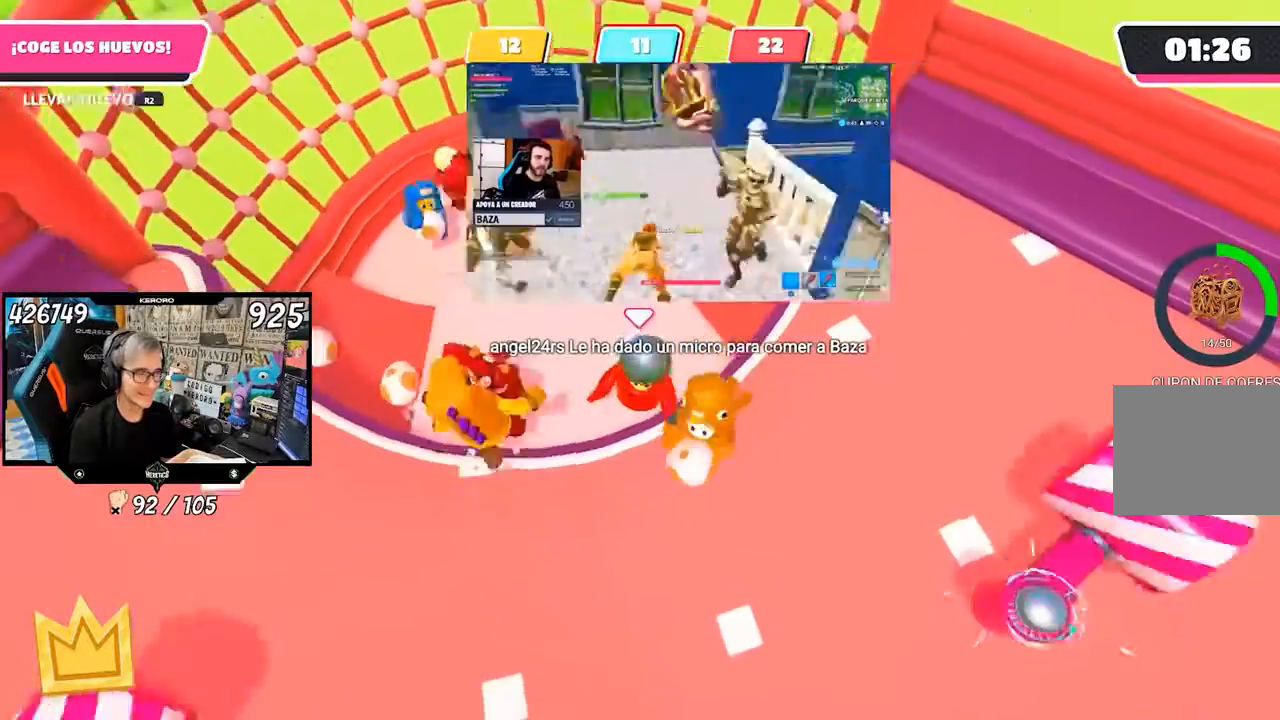
{"buttons": ["R2"], "left_stick": "down-right", "right_stick": "center", "events": [[33, "left_stick", "down-right"], [367, "left_stick", "center"], [467, "left_stick", "down-right"]]}
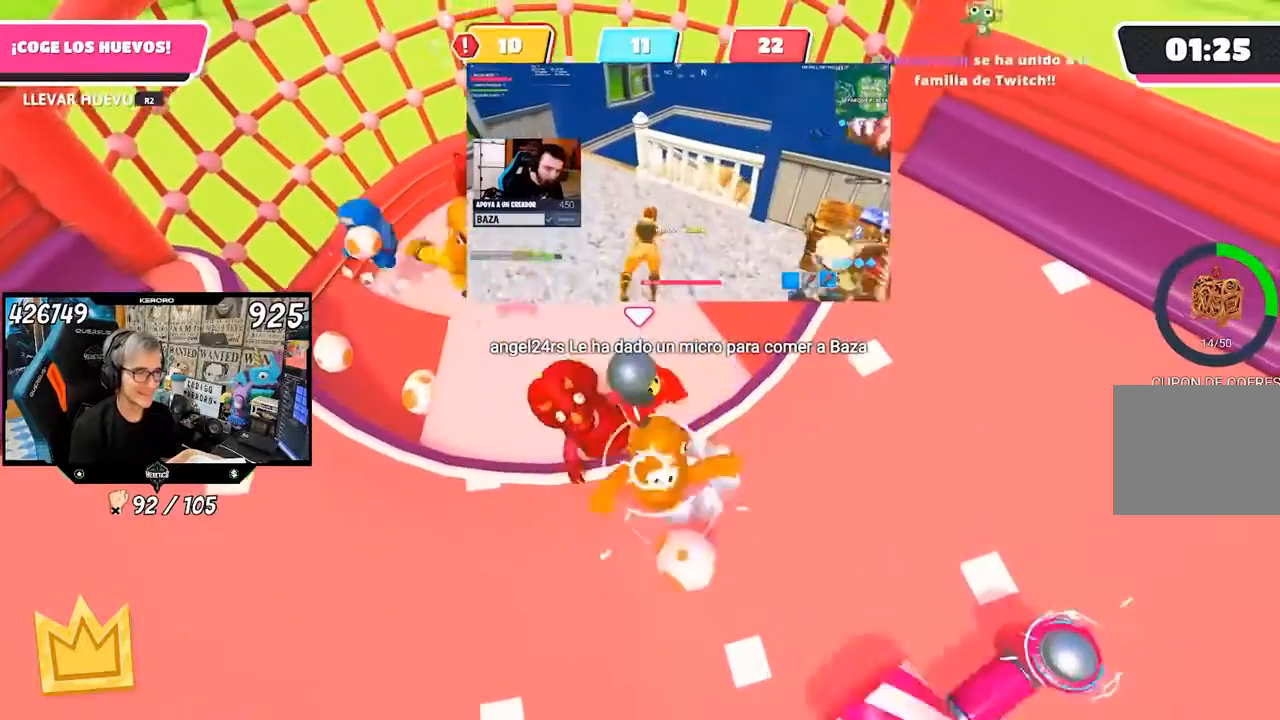
{"buttons": ["R2"], "left_stick": "down-left", "right_stick": "center", "events": [[67, "left_stick", "down"], [400, "left_stick", "down-left"]]}
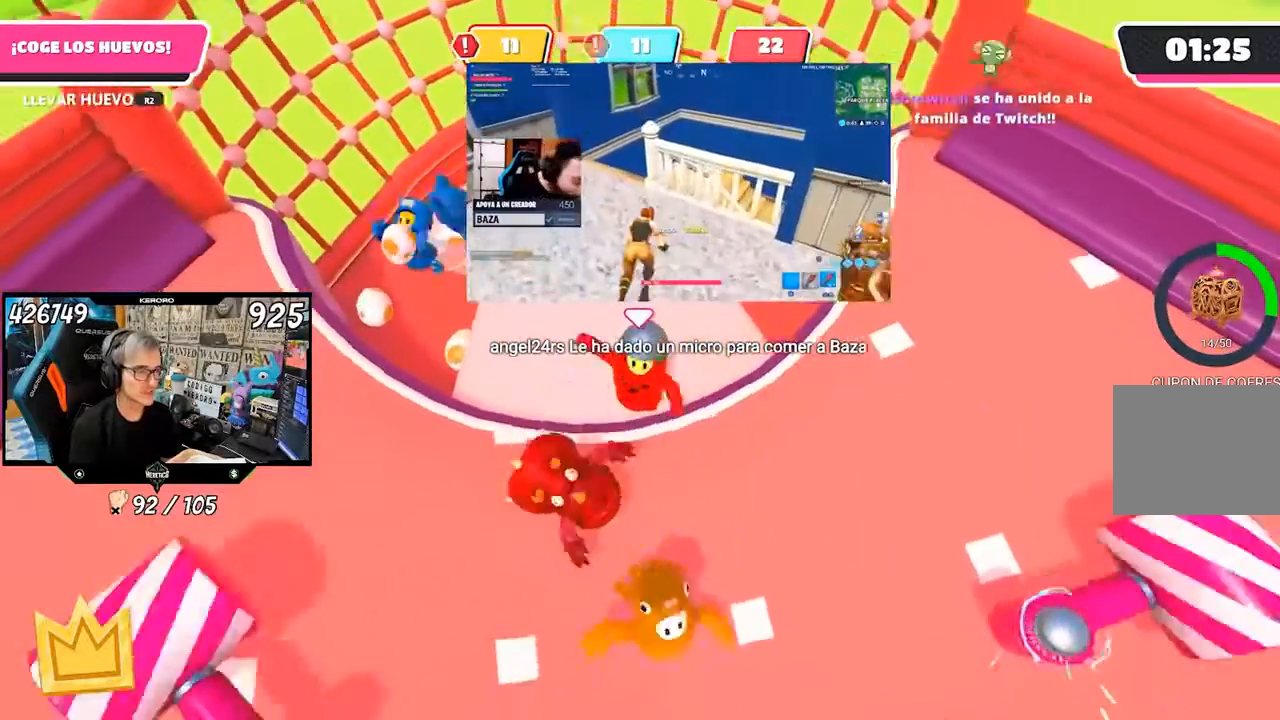
{"buttons": [], "left_stick": "right", "right_stick": "center", "events": [[67, "R2", "up"], [233, "left_stick", "center"], [500, "left_stick", "right"]]}
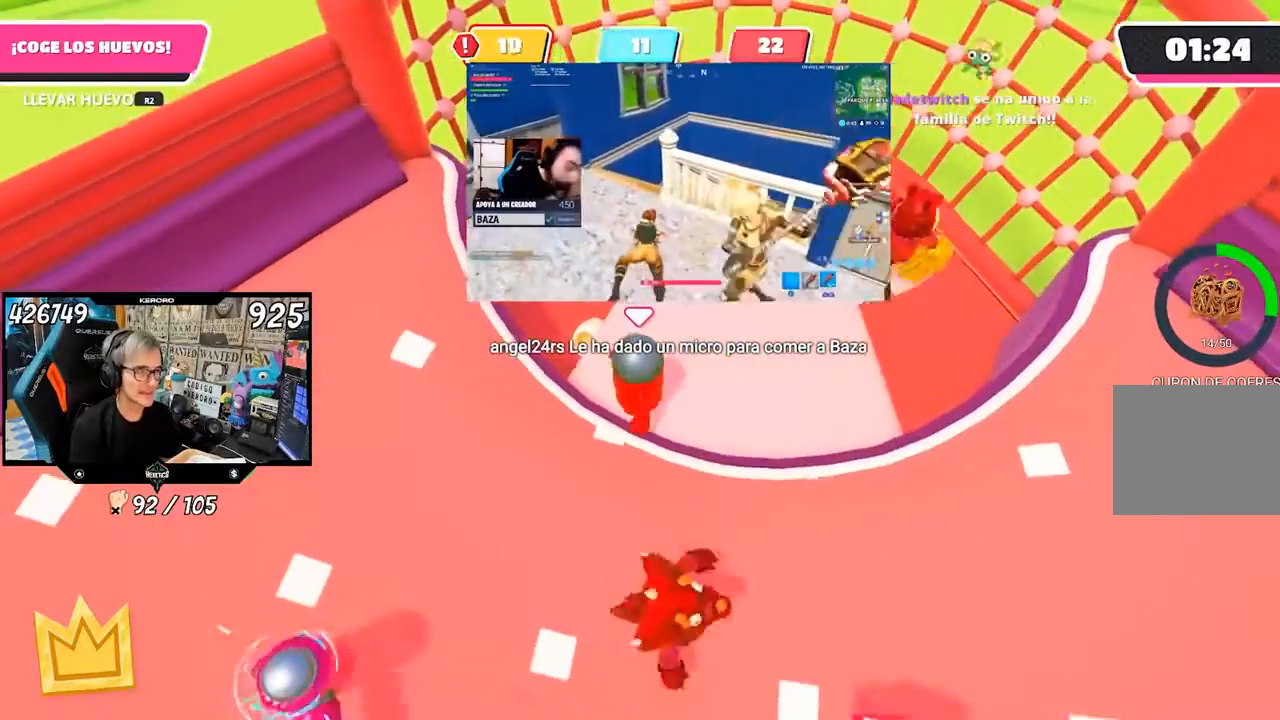
{"buttons": [], "left_stick": "left", "right_stick": "center", "events": [[367, "left_stick", "center"], [433, "left_stick", "left"]]}
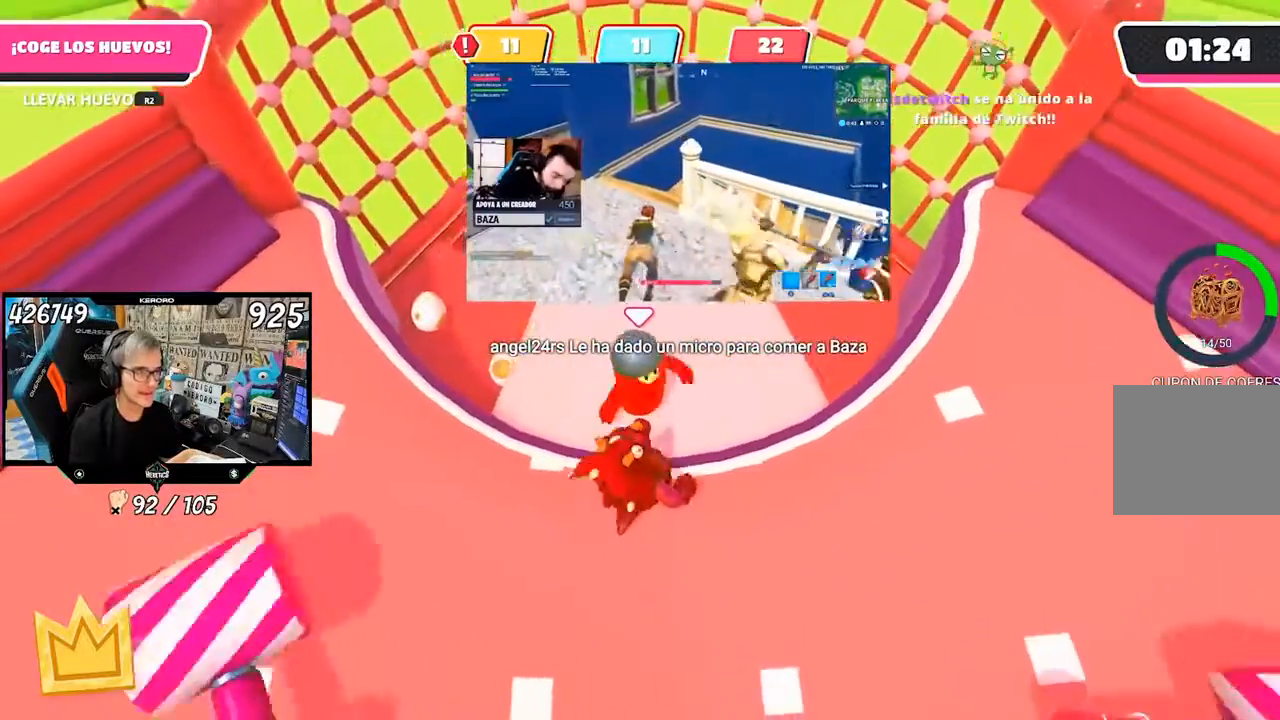
{"buttons": [], "left_stick": "down-left", "right_stick": "center", "events": [[67, "left_stick", "center"], [500, "left_stick", "down-left"]]}
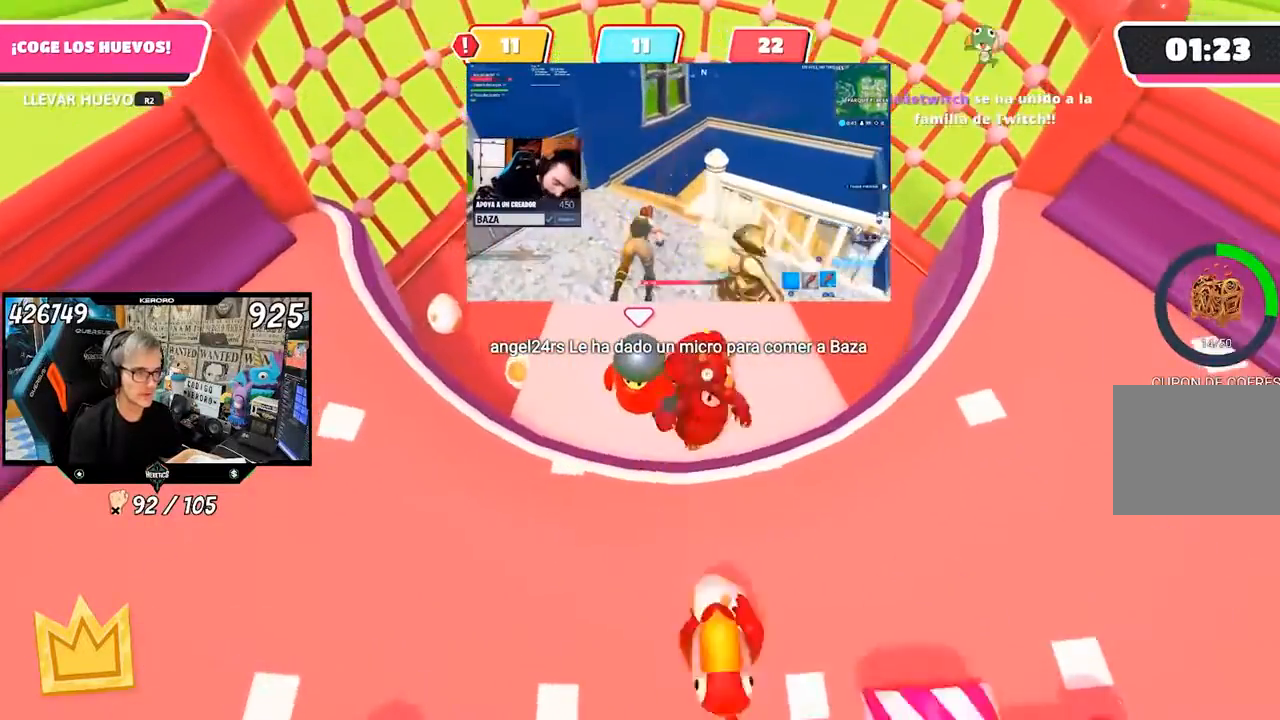
{"buttons": [], "left_stick": "down-right", "right_stick": "center", "events": [[200, "left_stick", "center"], [400, "left_stick", "down-right"]]}
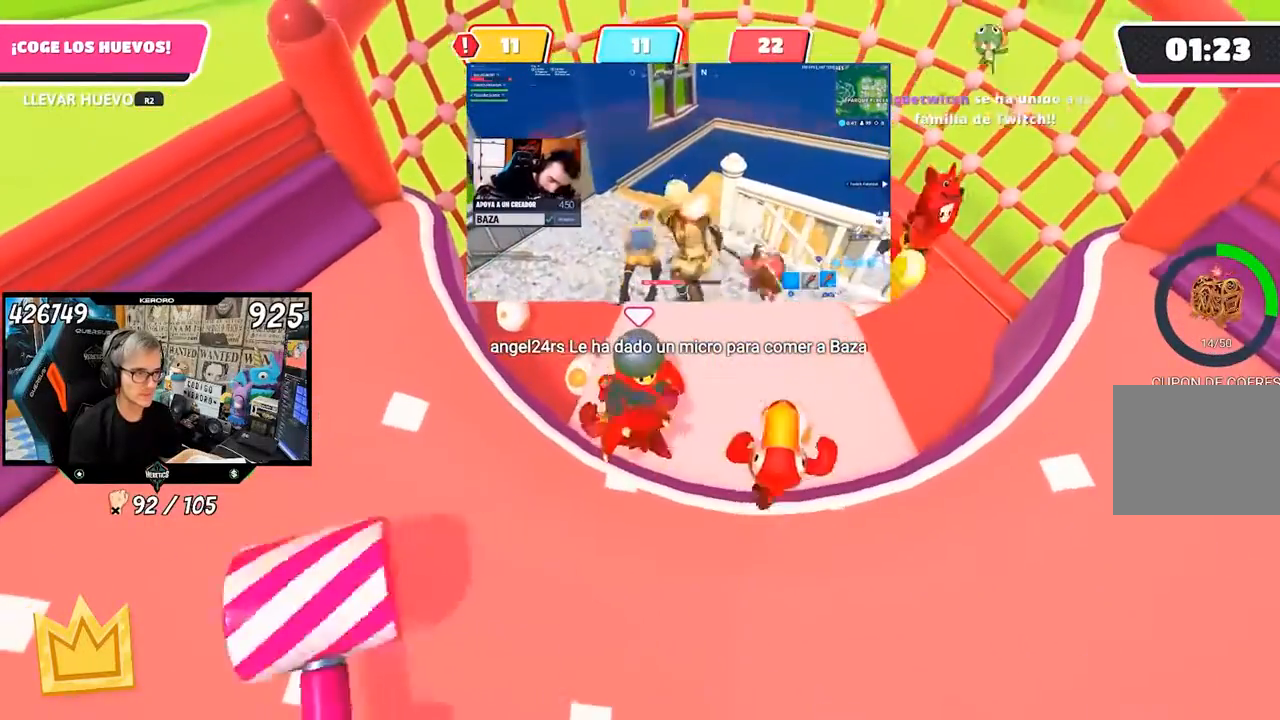
{"buttons": [], "left_stick": "down-right", "right_stick": "center", "events": []}
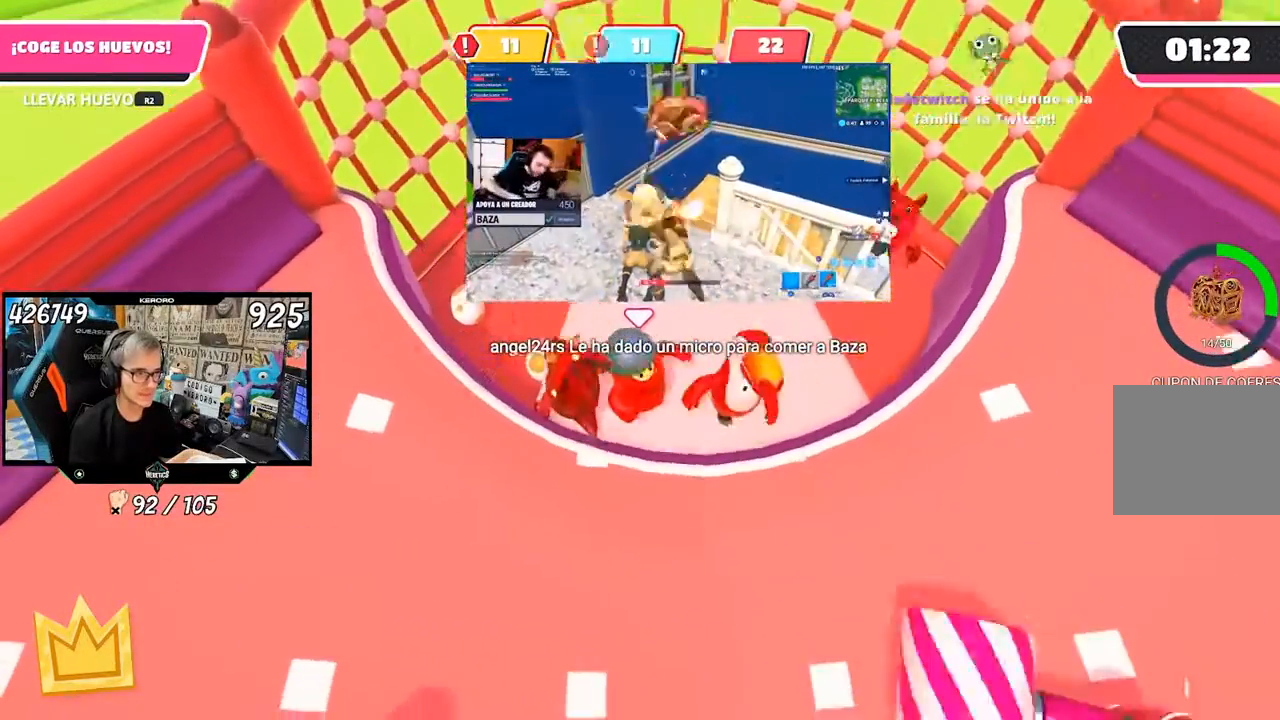
{"buttons": [], "left_stick": "right", "right_stick": "center", "events": [[33, "left_stick", "center"], [233, "left_stick", "left"], [333, "left_stick", "center"], [400, "left_stick", "right"]]}
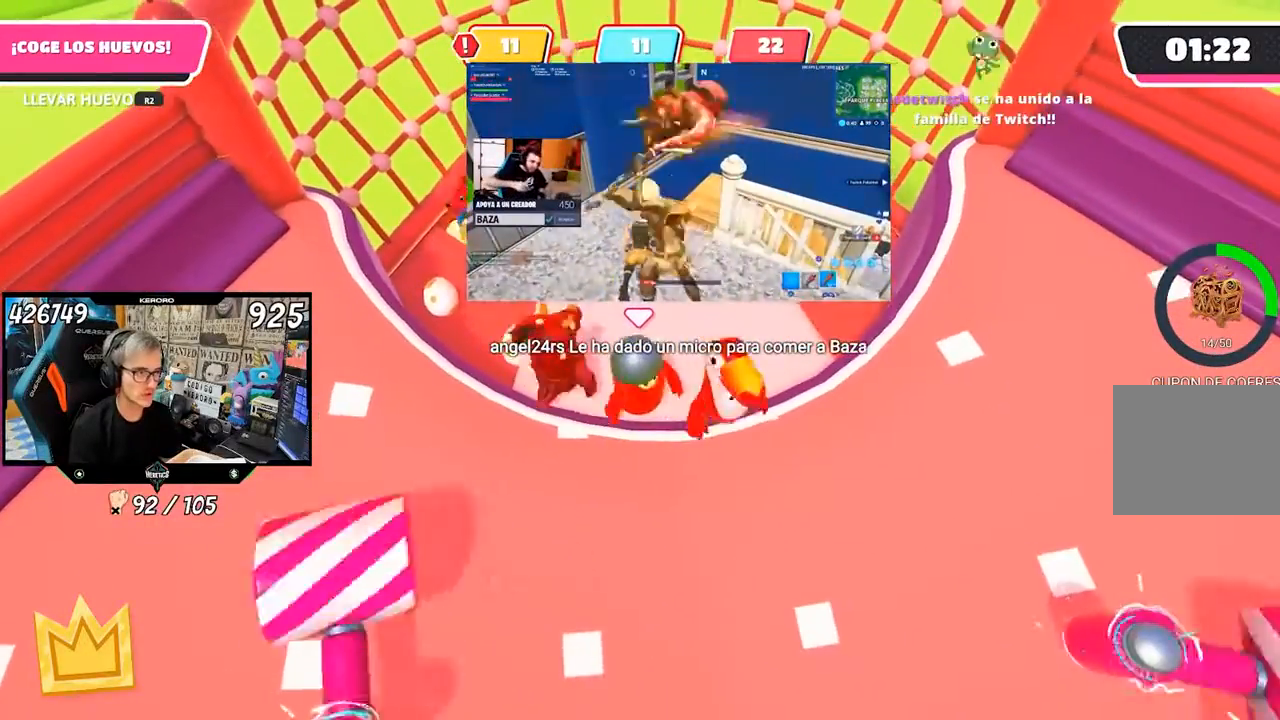
{"buttons": [], "left_stick": "center", "right_stick": "center", "events": [[33, "left_stick", "center"], [100, "left_stick", "left"], [300, "left_stick", "up-right"], [467, "left_stick", "center"]]}
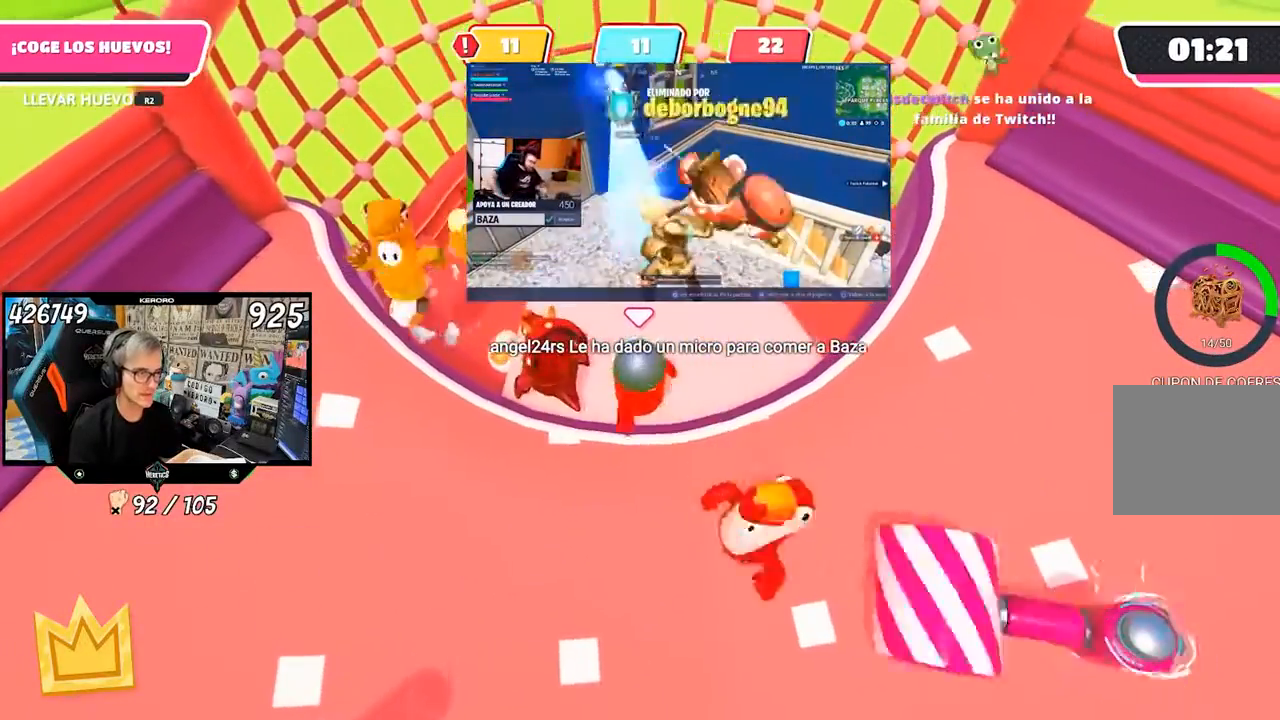
{"buttons": [], "left_stick": "center", "right_stick": "center", "events": [[33, "left_stick", "left"], [200, "left_stick", "right"], [467, "left_stick", "center"]]}
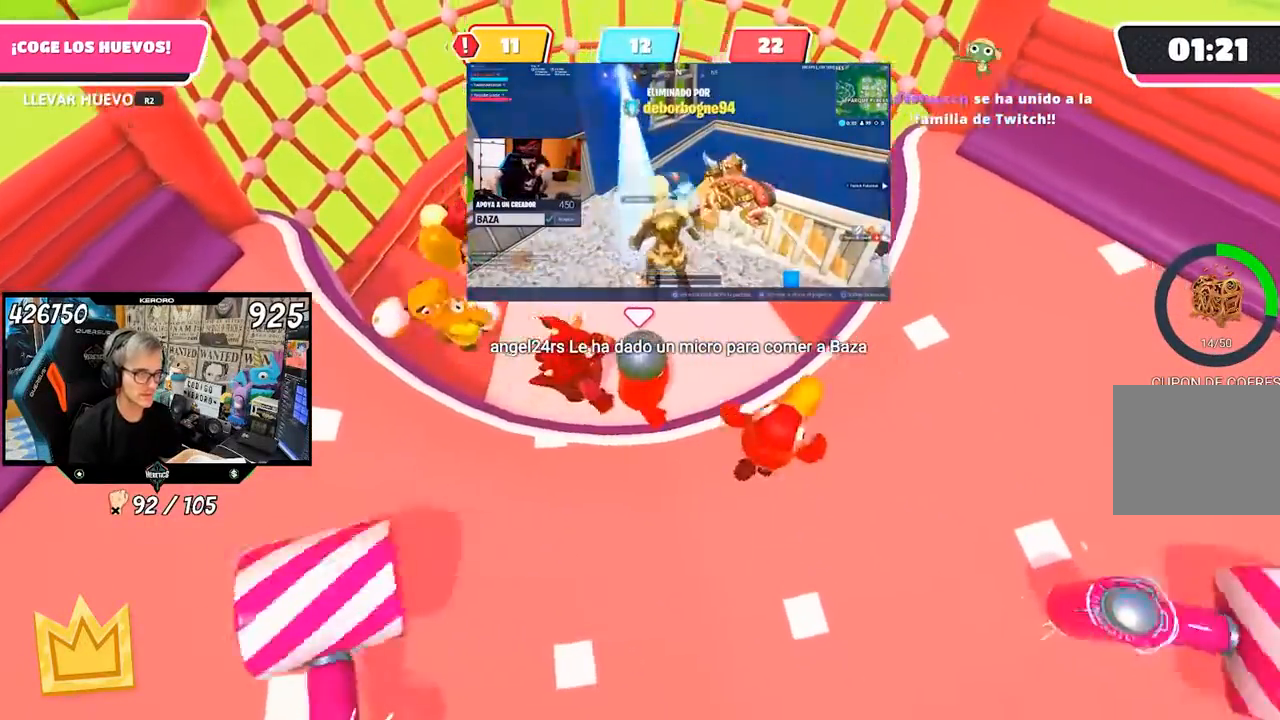
{"buttons": [], "left_stick": "center", "right_stick": "center", "events": [[67, "left_stick", "up-right"], [367, "left_stick", "center"]]}
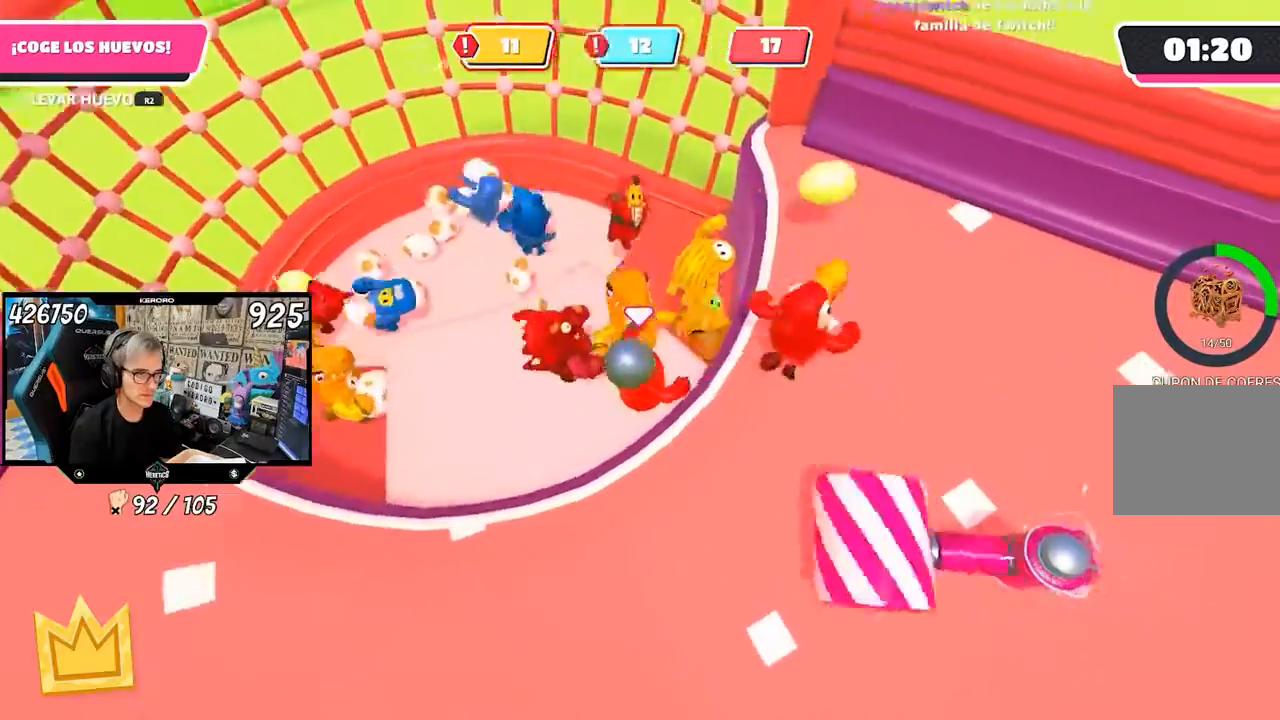
{"buttons": ["CROSS"], "left_stick": "right", "right_stick": "center", "events": [[267, "left_stick", "down"], [400, "left_stick", "right"], [433, "CROSS", "down"]]}
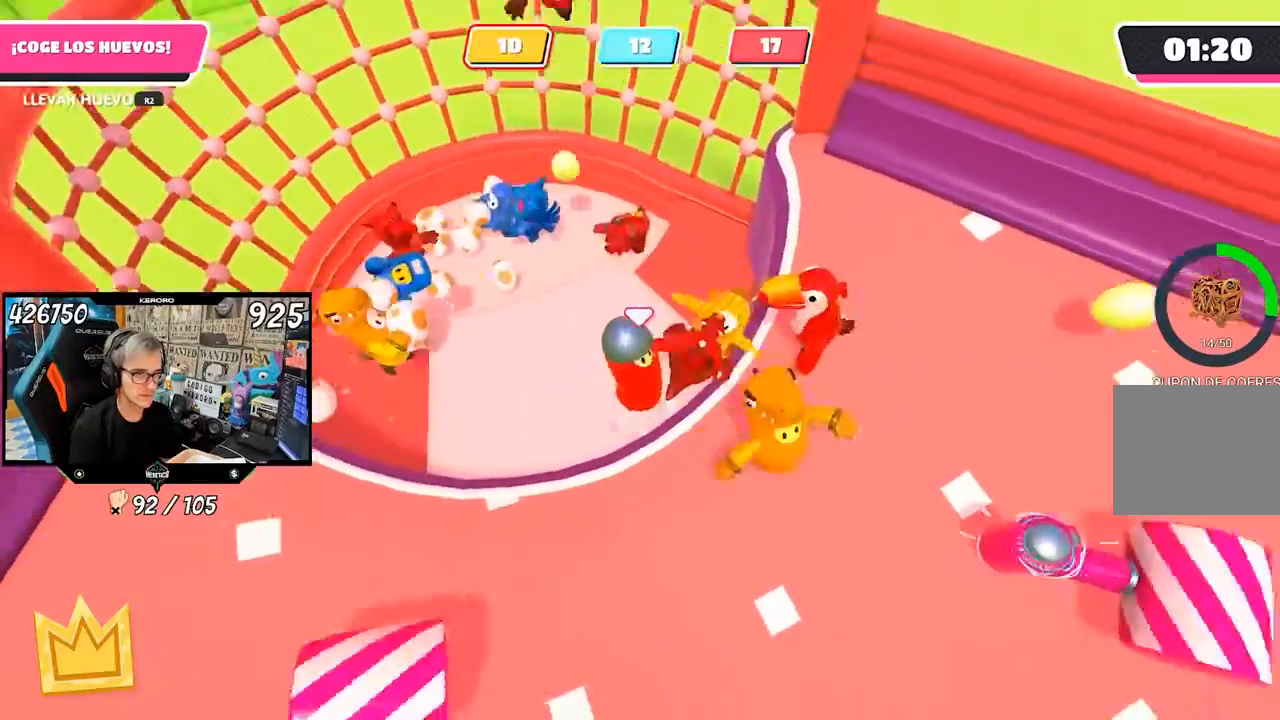
{"buttons": [], "left_stick": "right", "right_stick": "up-right", "events": [[33, "CROSS", "up"], [133, "left_stick", "down-right"], [167, "right_stick", "right"], [433, "left_stick", "right"], [467, "right_stick", "up-right"]]}
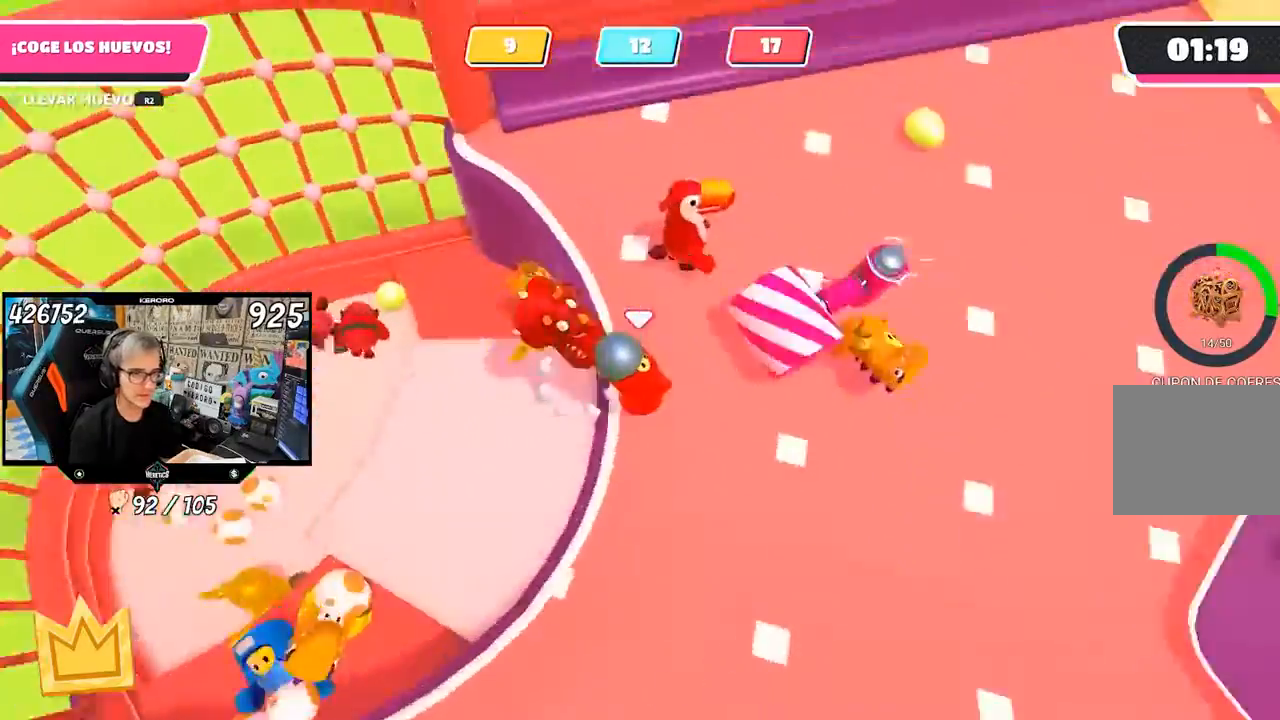
{"buttons": [], "left_stick": "down", "right_stick": "up", "events": [[200, "left_stick", "down-right"], [200, "right_stick", "up"], [500, "left_stick", "down"]]}
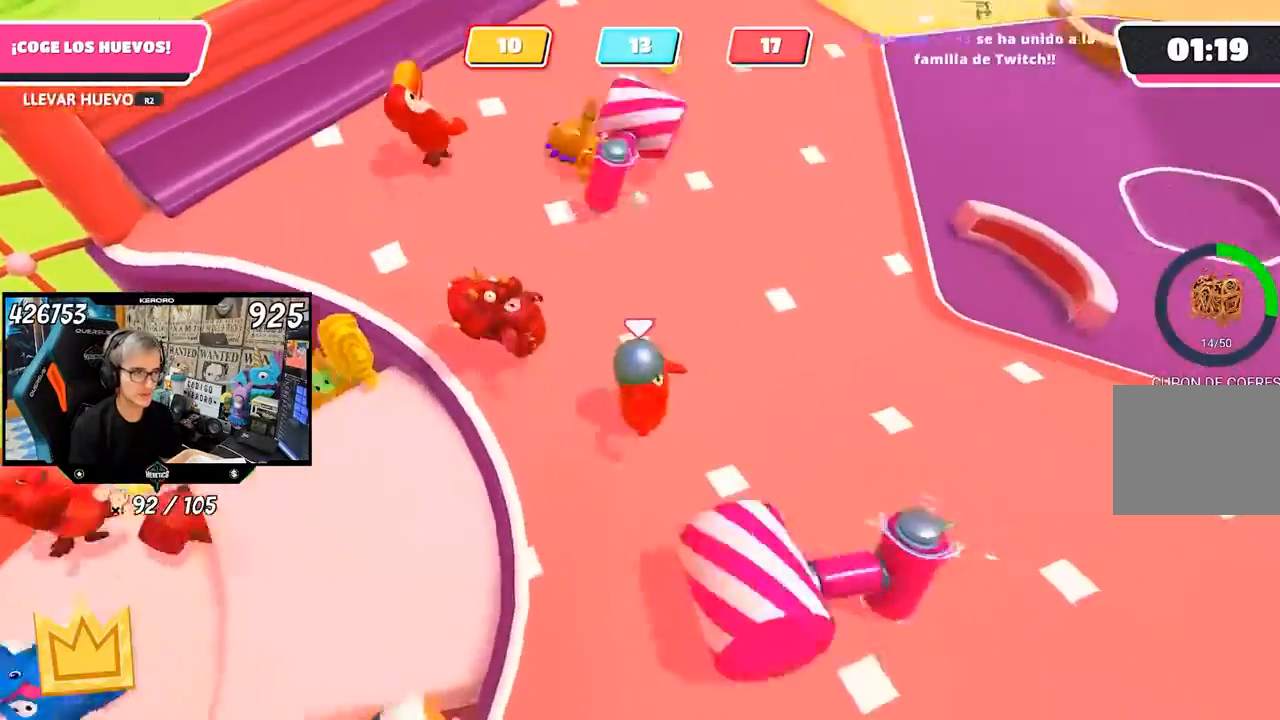
{"buttons": [], "left_stick": "left", "right_stick": "center", "events": [[100, "left_stick", "down-left"], [200, "right_stick", "up-left"], [300, "left_stick", "left"], [433, "right_stick", "center"]]}
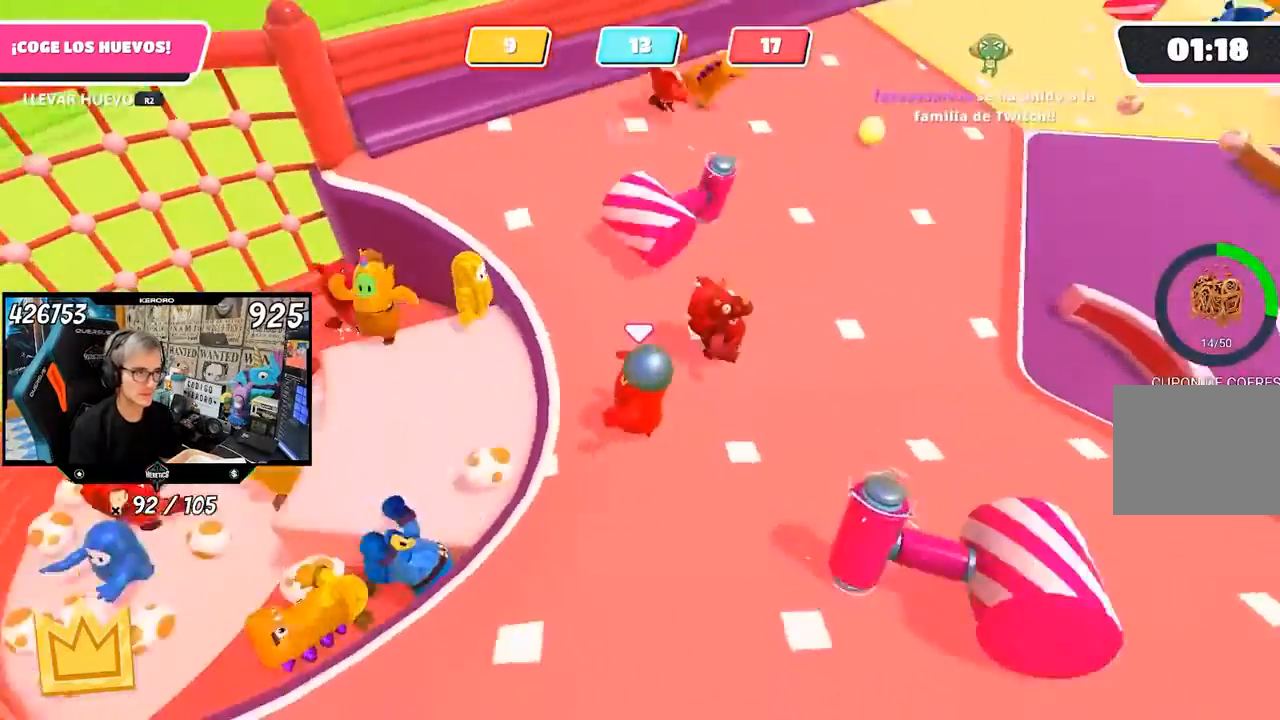
{"buttons": [], "left_stick": "up-left", "right_stick": "center", "events": [[33, "left_stick", "center"], [133, "left_stick", "left"], [267, "right_stick", "left"], [300, "left_stick", "up-left"], [500, "right_stick", "center"]]}
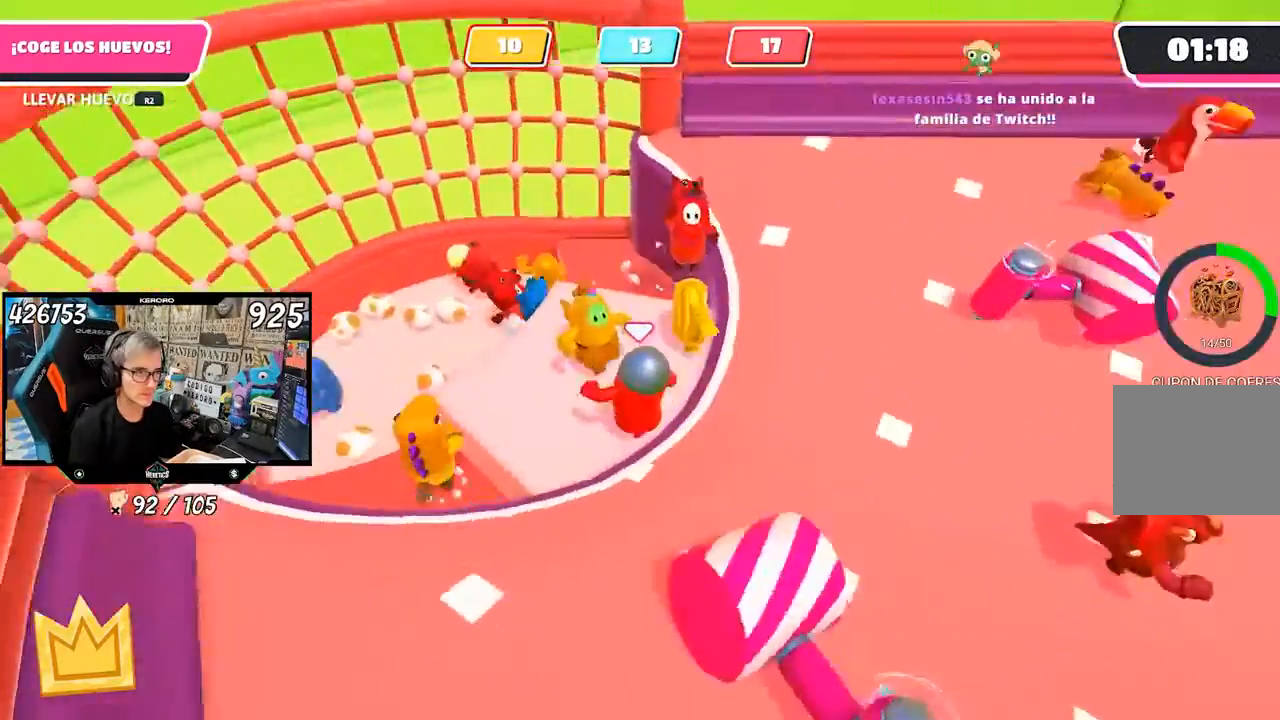
{"buttons": ["R2"], "left_stick": "down", "right_stick": "center", "events": [[33, "left_stick", "center"], [100, "left_stick", "up-right"], [233, "left_stick", "center"], [300, "left_stick", "left"], [333, "R2", "down"], [400, "left_stick", "center"], [467, "left_stick", "down"]]}
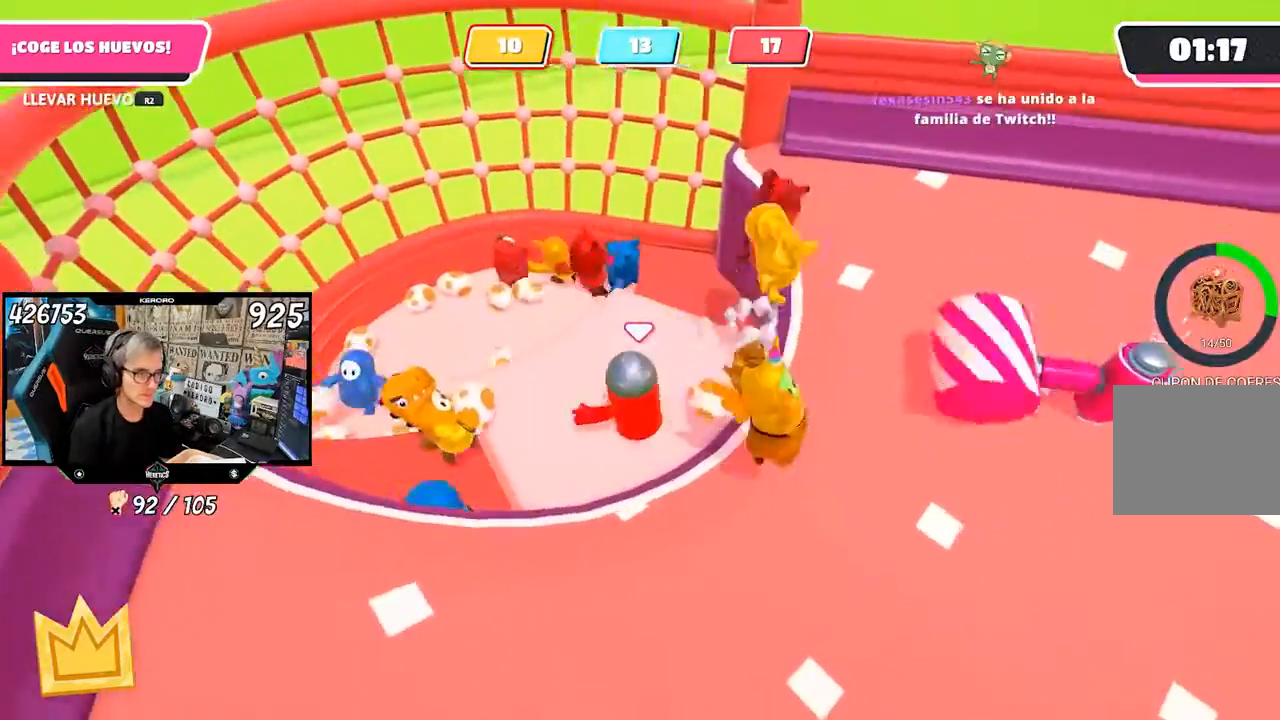
{"buttons": ["R2"], "left_stick": "up-left", "right_stick": "up-left", "events": [[167, "left_stick", "up-right"], [400, "left_stick", "up-left"], [400, "right_stick", "up-left"]]}
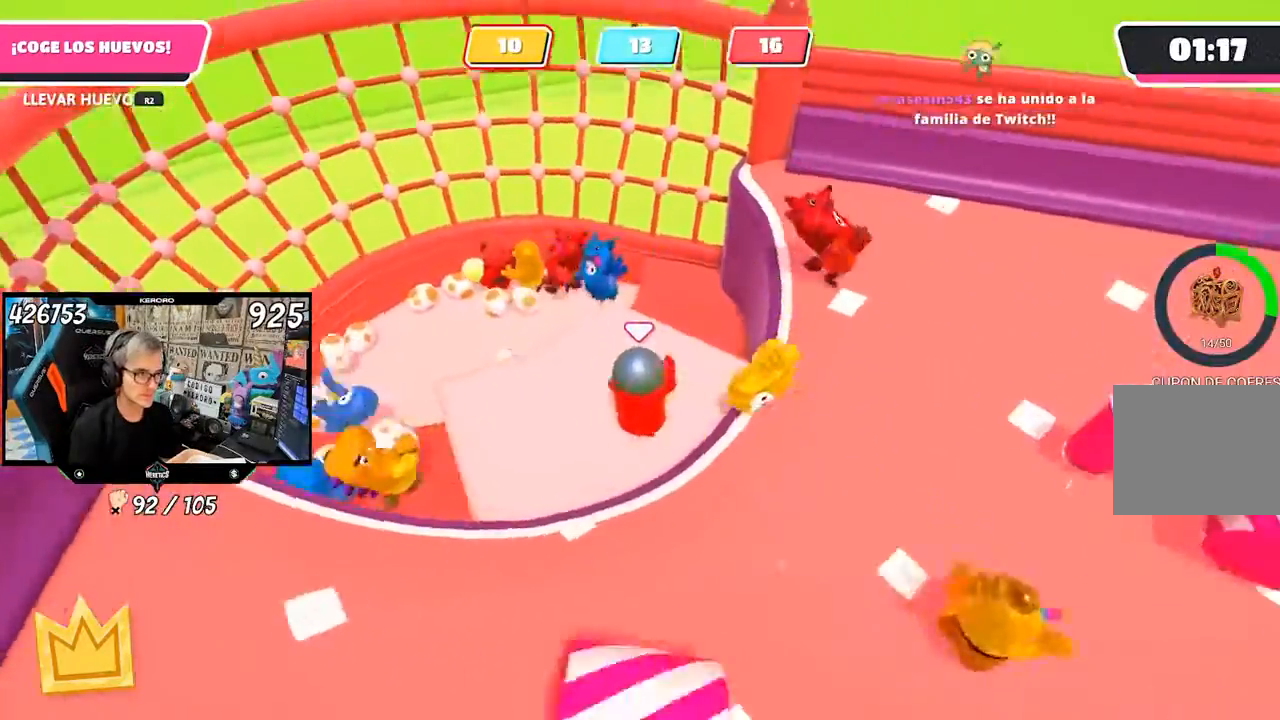
{"buttons": [], "left_stick": "down-left", "right_stick": "center", "events": [[167, "R2", "up"], [267, "left_stick", "down-left"], [267, "right_stick", "down"], [333, "L1", "down"], [400, "L1", "up"], [467, "right_stick", "center"]]}
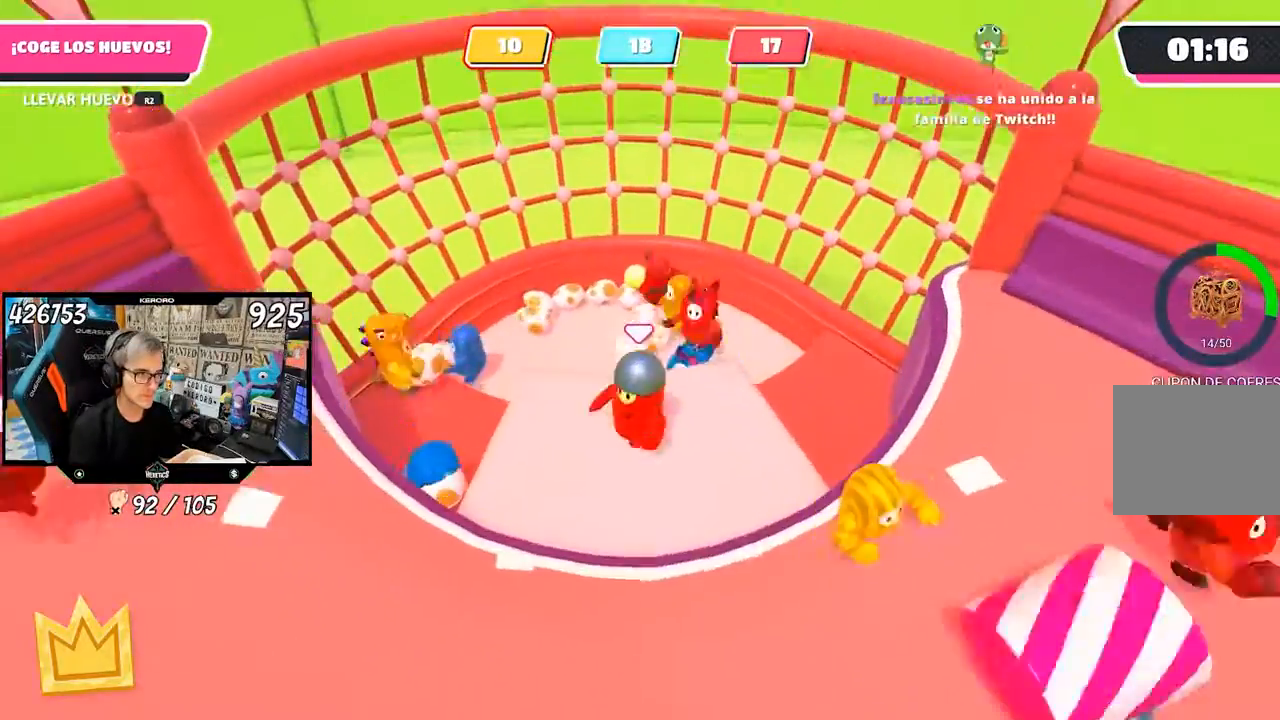
{"buttons": ["R2"], "left_stick": "center", "right_stick": "center", "events": [[233, "R2", "down"], [233, "left_stick", "left"], [333, "left_stick", "center"]]}
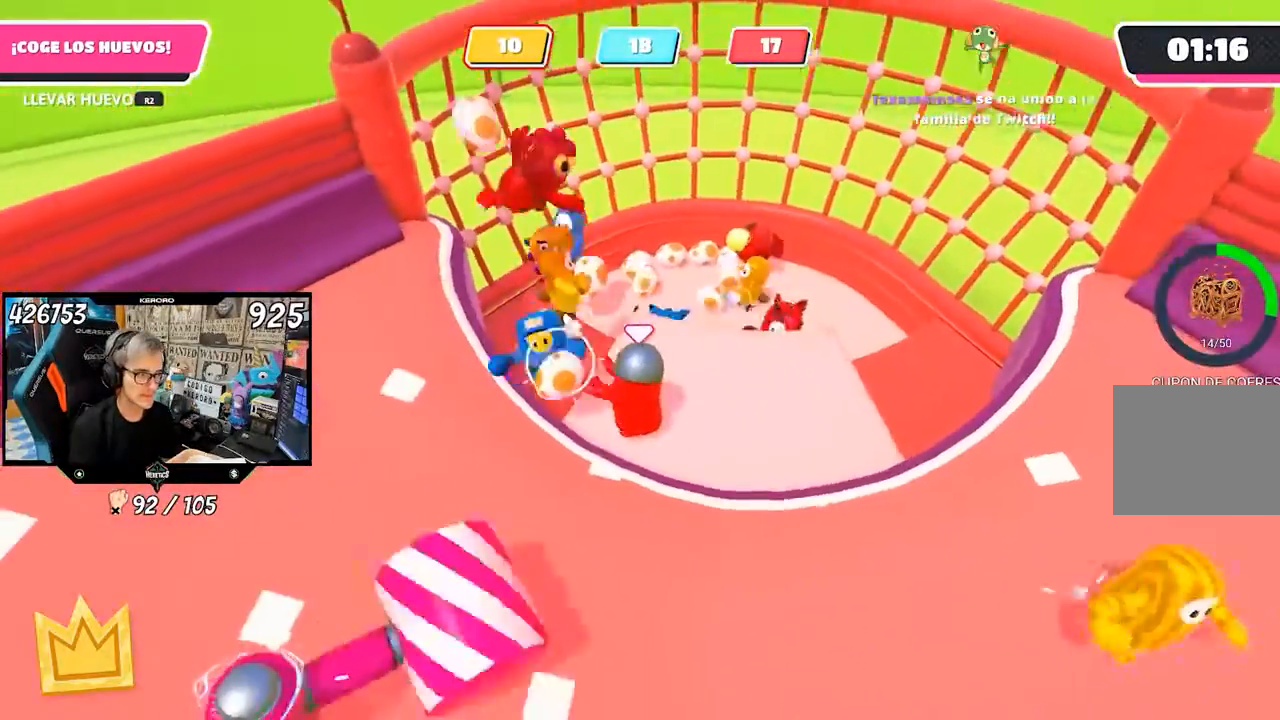
{"buttons": ["R2"], "left_stick": "down-right", "right_stick": "down-right", "events": [[400, "left_stick", "down-right"], [433, "right_stick", "down-right"]]}
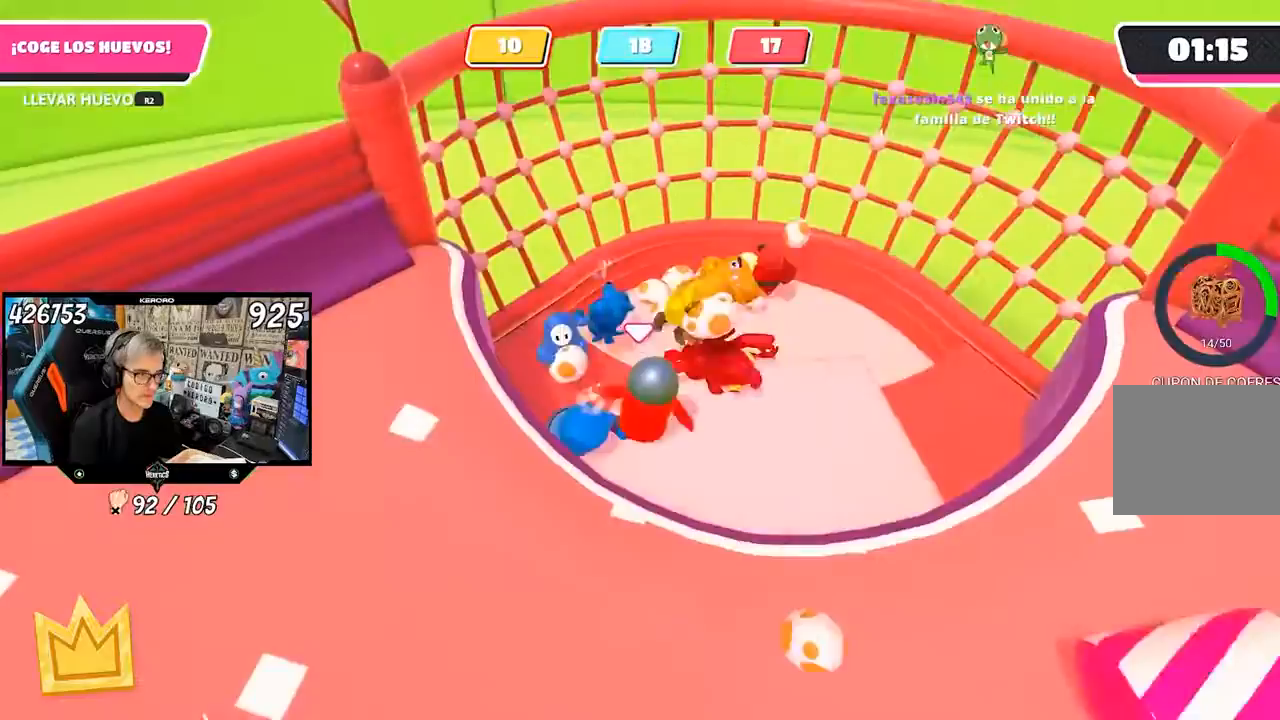
{"buttons": [], "left_stick": "left", "right_stick": "center", "events": [[33, "R2", "up"], [100, "right_stick", "right"], [267, "right_stick", "center"], [433, "left_stick", "left"]]}
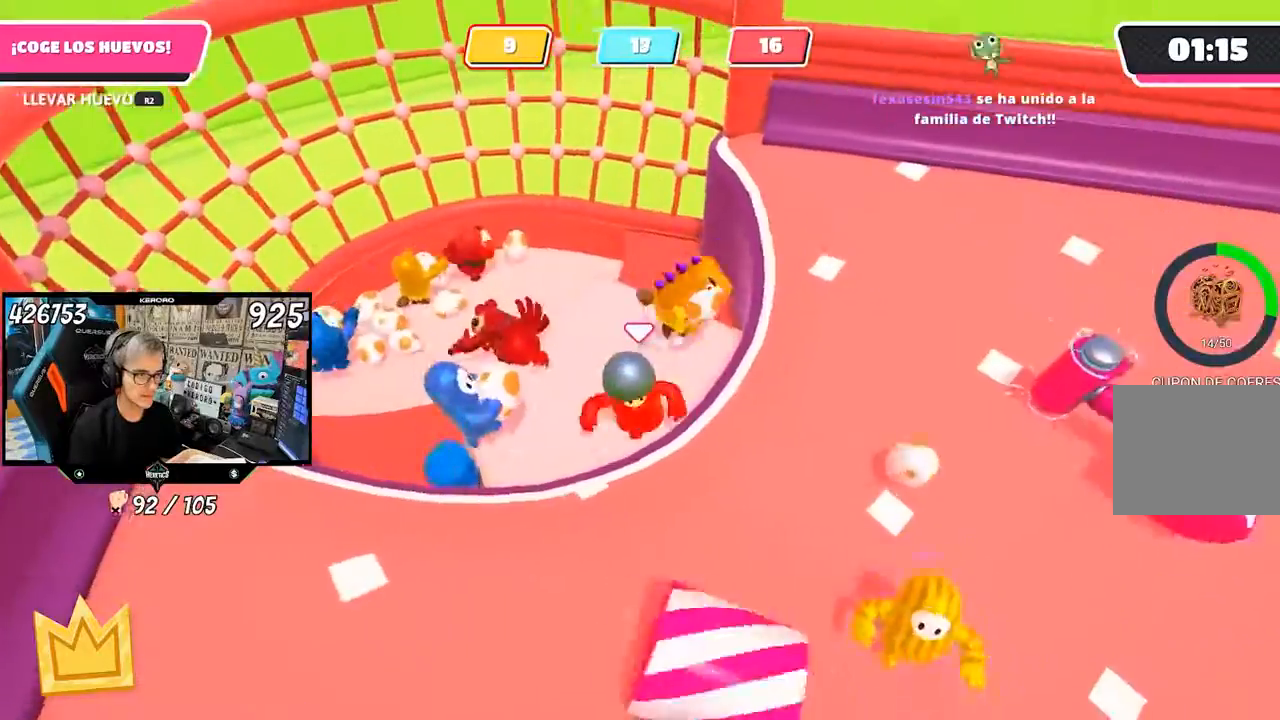
{"buttons": ["R2"], "left_stick": "center", "right_stick": "down", "events": [[67, "R2", "down"], [67, "left_stick", "up-left"], [100, "R1", "down"], [233, "R1", "up"], [233, "left_stick", "left"], [300, "right_stick", "down"], [400, "left_stick", "center"]]}
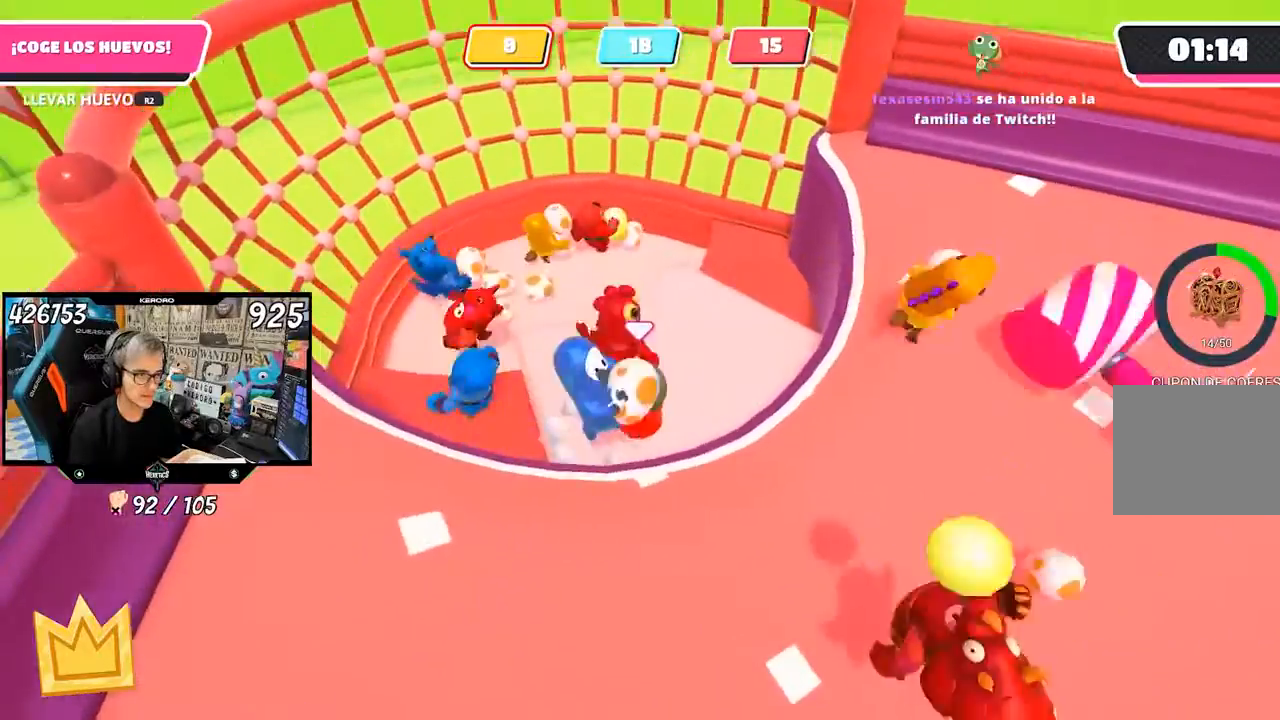
{"buttons": ["R2"], "left_stick": "down-left", "right_stick": "center", "events": [[100, "left_stick", "down-left"], [200, "right_stick", "down-right"], [233, "left_stick", "center"], [300, "L1", "down"], [367, "right_stick", "center"], [400, "L1", "up"], [400, "left_stick", "down-left"]]}
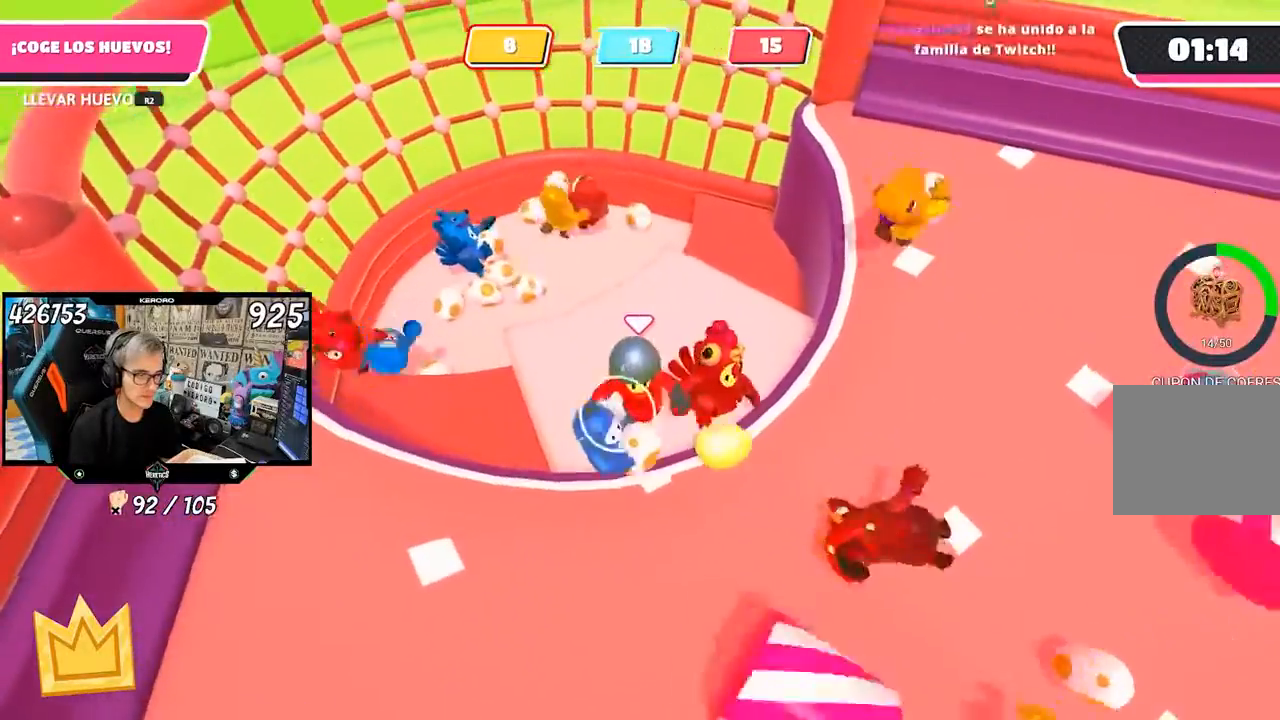
{"buttons": ["R2"], "left_stick": "down-left", "right_stick": "center", "events": [[233, "left_stick", "down-right"], [333, "L1", "down"], [400, "L1", "up"], [500, "left_stick", "down-left"]]}
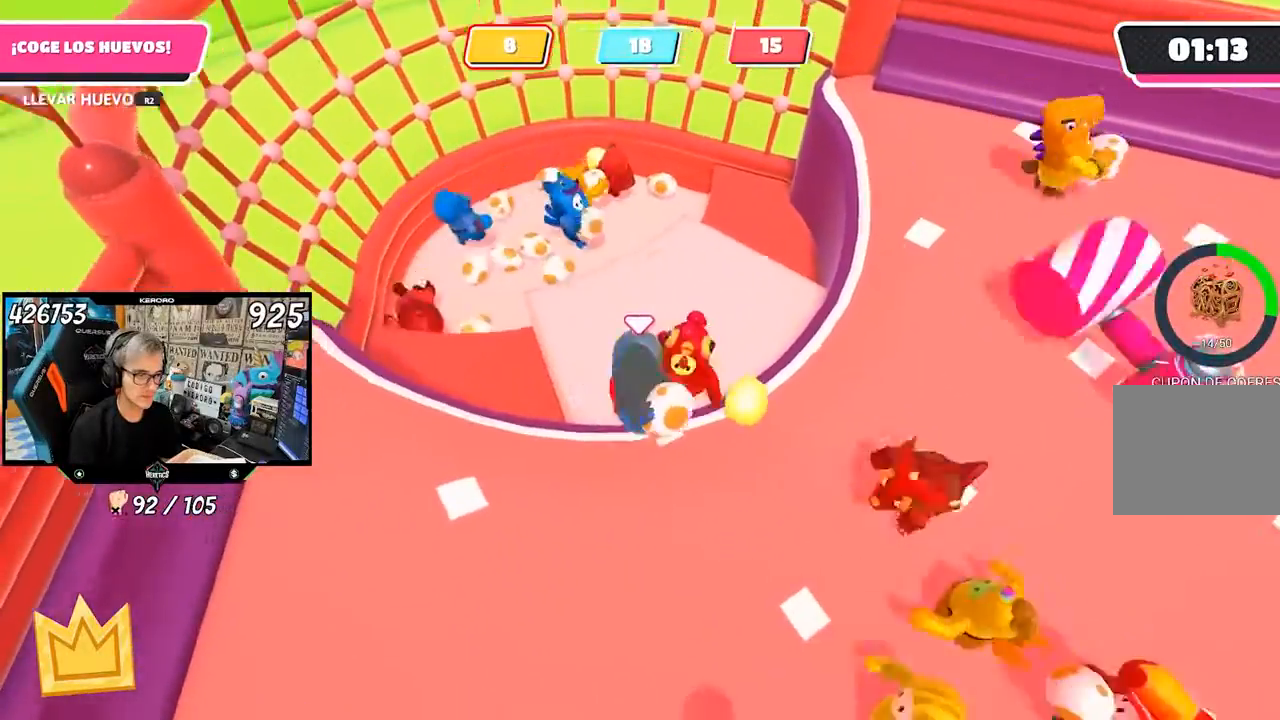
{"buttons": ["R2"], "left_stick": "right", "right_stick": "center", "events": [[167, "left_stick", "down-right"], [300, "right_stick", "down-right"], [333, "left_stick", "down"], [467, "right_stick", "center"], [500, "left_stick", "right"]]}
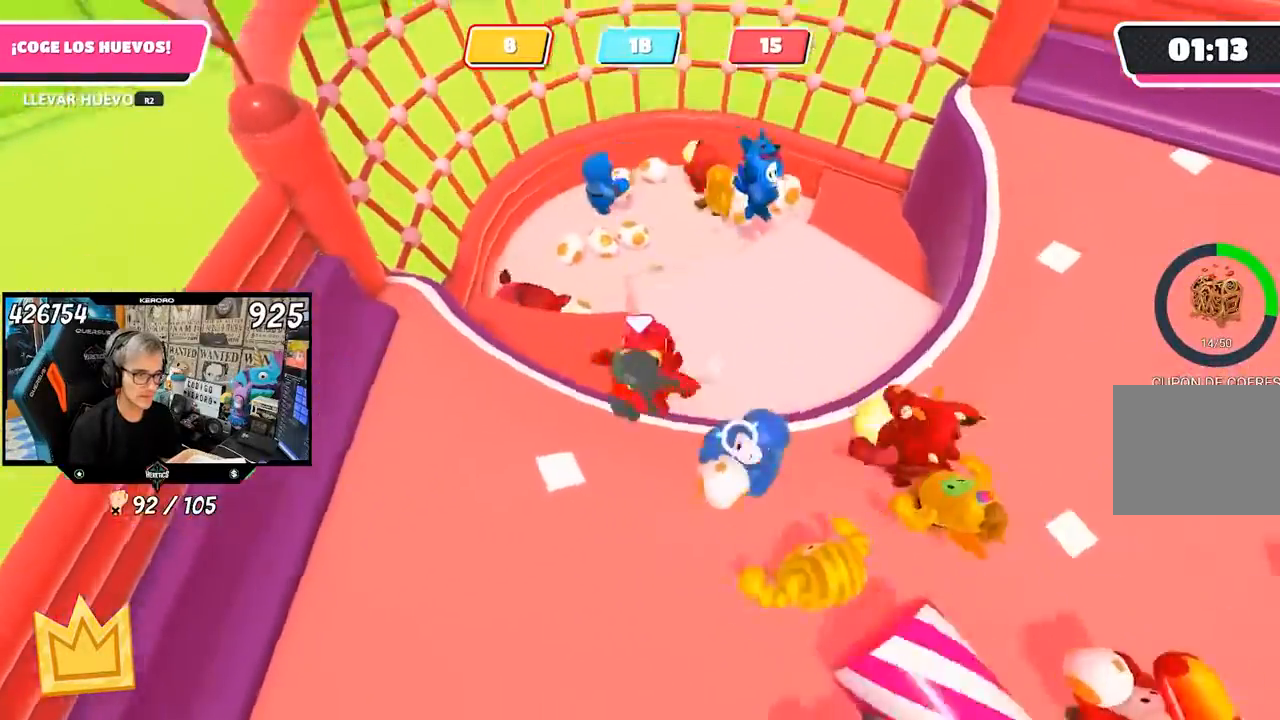
{"buttons": [], "left_stick": "right", "right_stick": "center", "events": [[367, "R2", "up"]]}